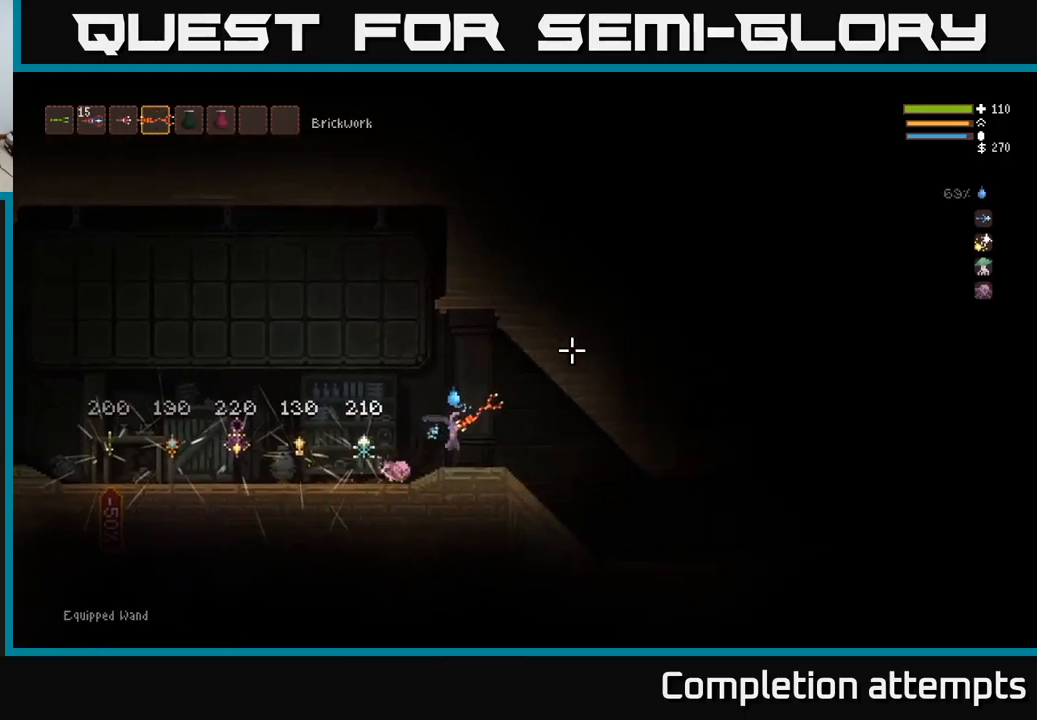
Gameplay with a controller (Xbox layout); each line is a JSON object with the inputs held at the frame after it. "events" lists button and stick changes between this image and that frame as [ms after this image, input, new state], when the widget could be followed in between.
{"buttons": [], "left_stick": "right", "right_stick": "right", "events": [[67, "right_stick", "right"], [83, "left_stick", "right"]]}
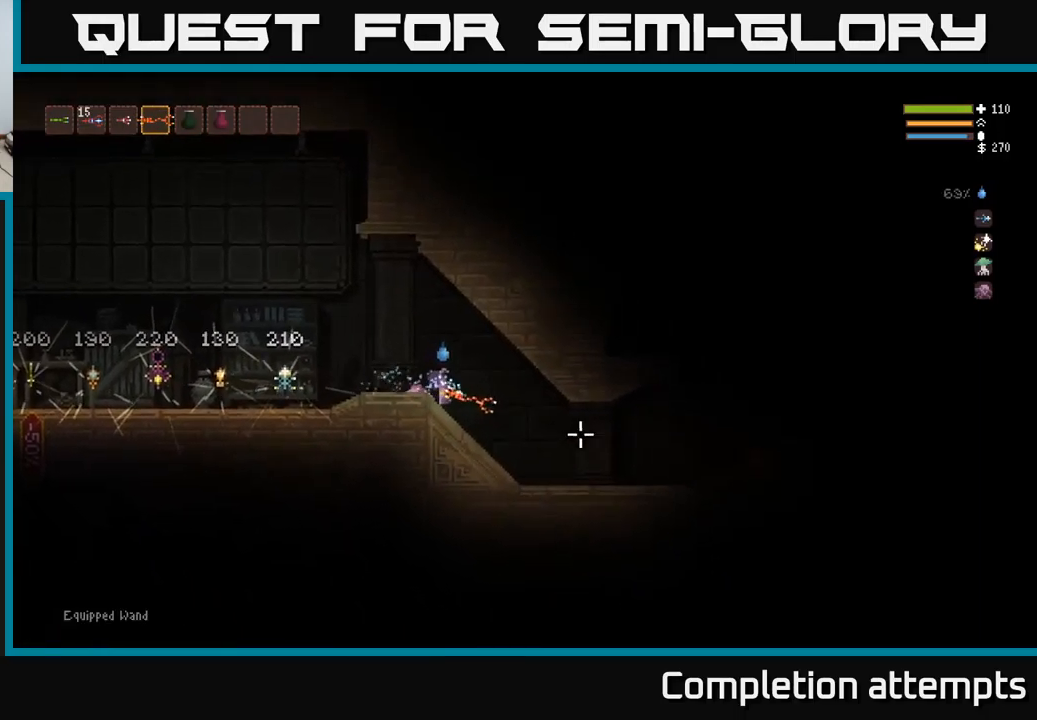
{"buttons": ["L2"], "left_stick": "right", "right_stick": "right", "events": [[483, "L2", "down"]]}
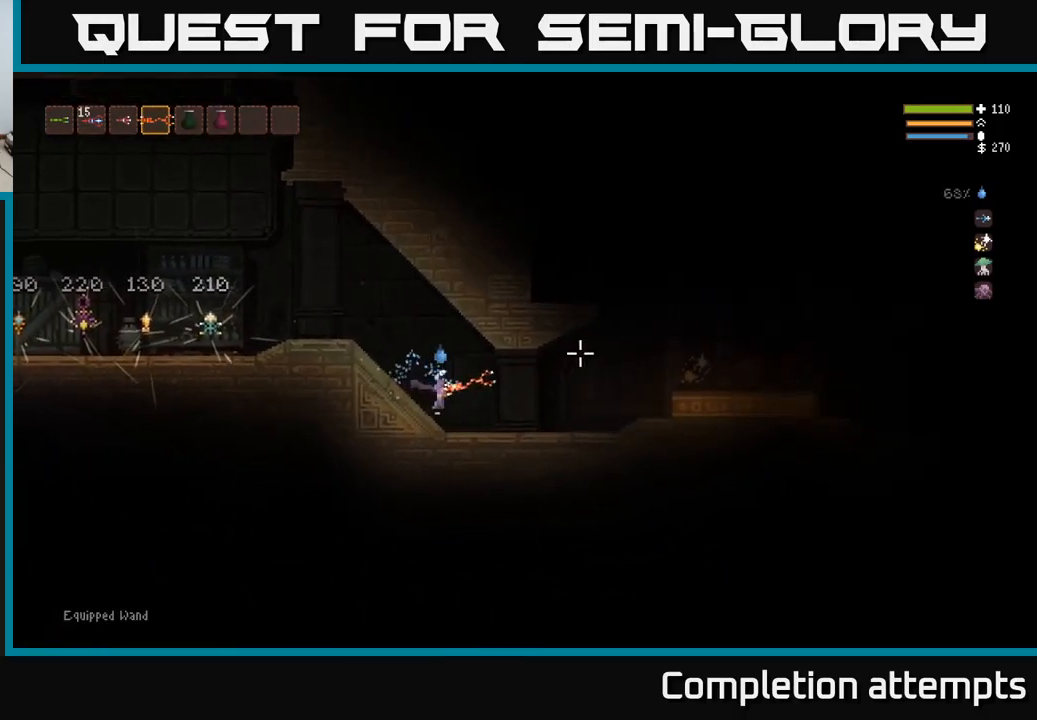
{"buttons": [], "left_stick": "right", "right_stick": "right", "events": [[67, "L2", "up"]]}
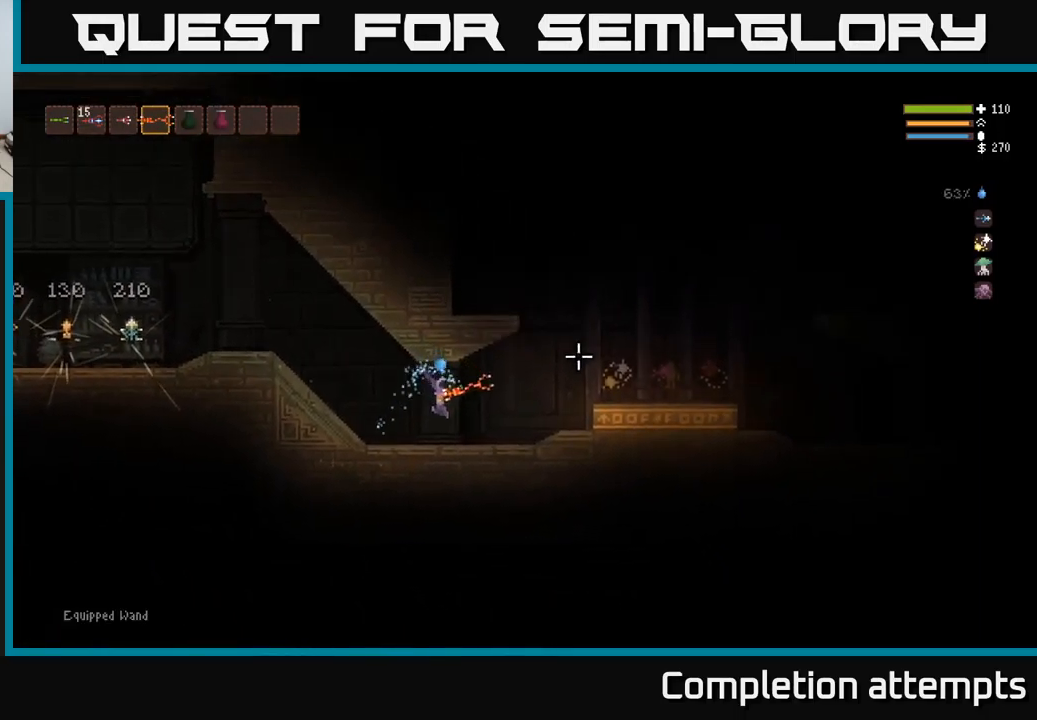
{"buttons": ["L2"], "left_stick": "right", "right_stick": "right", "events": [[500, "L2", "down"]]}
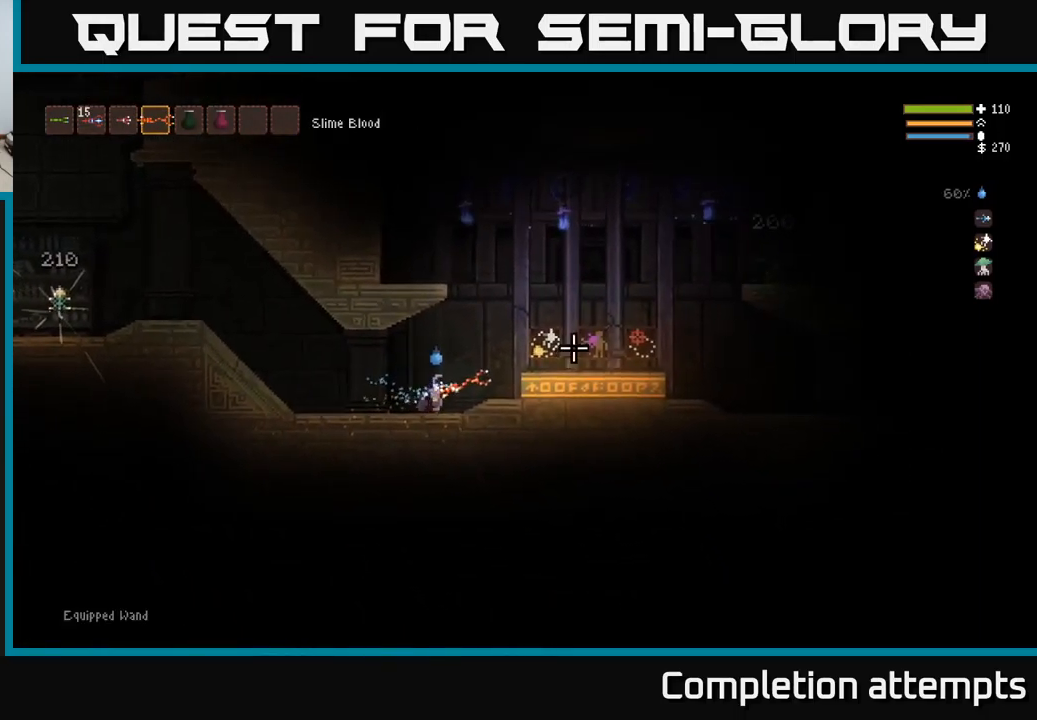
{"buttons": [], "left_stick": "right", "right_stick": "right", "events": [[233, "L2", "up"]]}
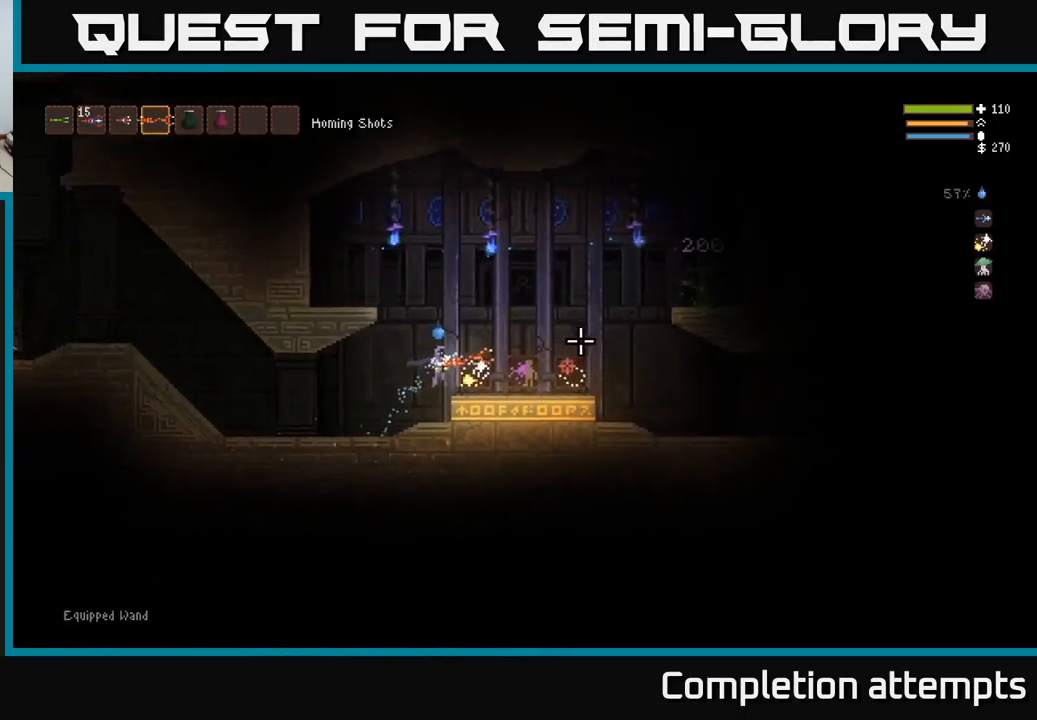
{"buttons": [], "left_stick": "right", "right_stick": "center", "events": [[300, "right_stick", "center"]]}
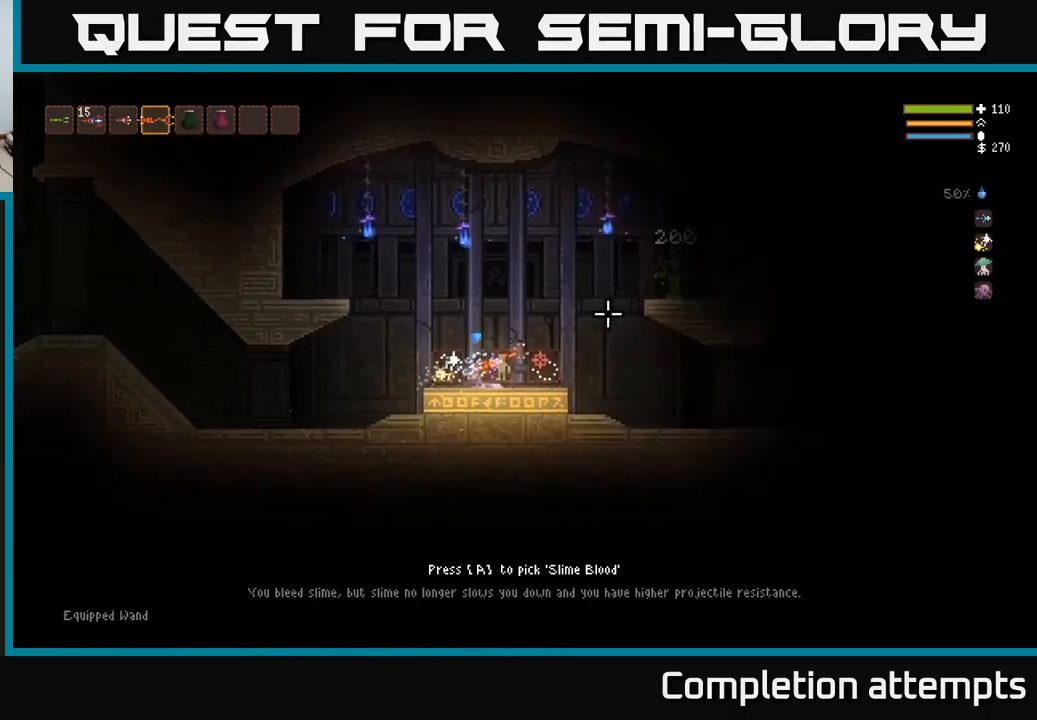
{"buttons": ["A"], "left_stick": "right", "right_stick": "center", "events": [[450, "A", "down"]]}
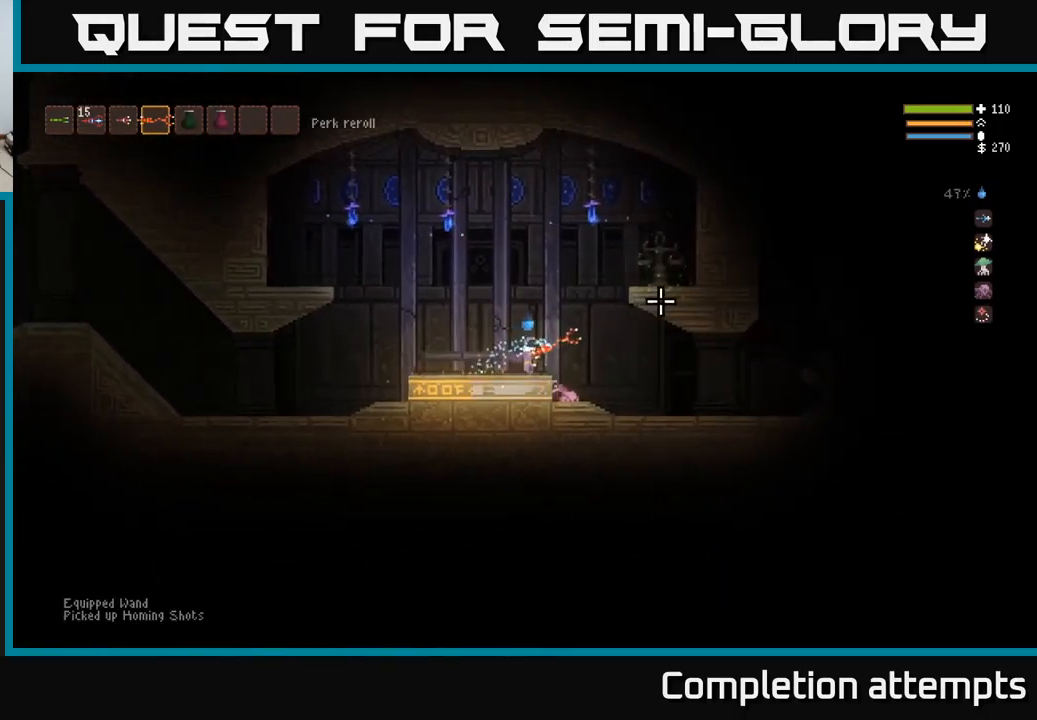
{"buttons": [], "left_stick": "right", "right_stick": "right", "events": [[17, "A", "up"], [200, "right_stick", "right"]]}
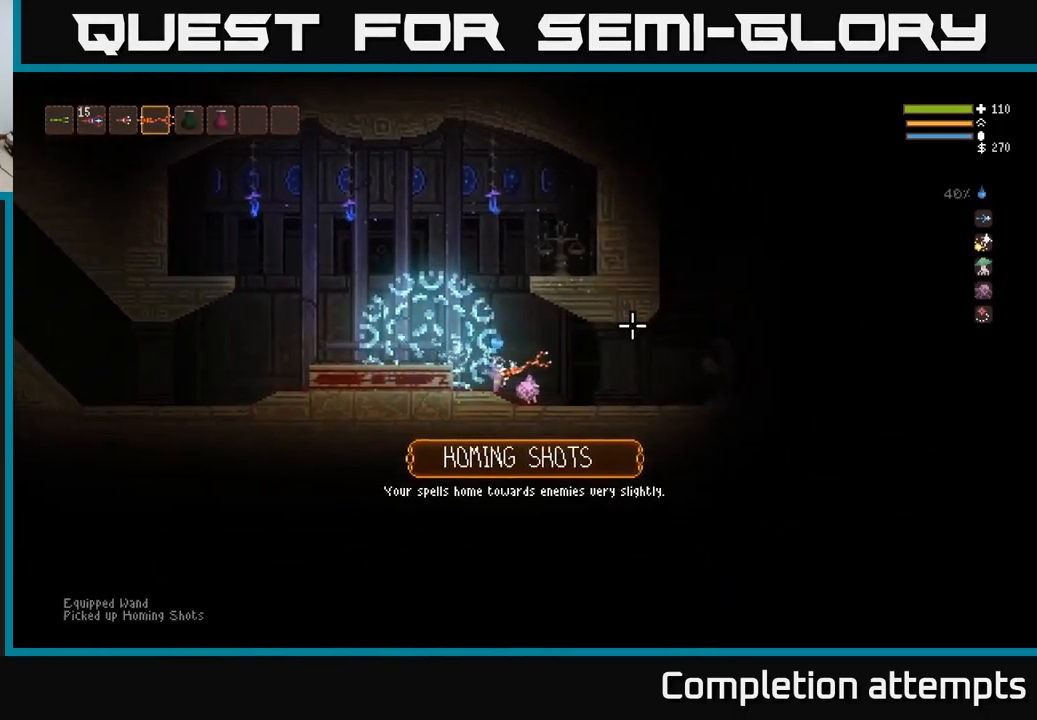
{"buttons": [], "left_stick": "right", "right_stick": "up-right", "events": [[367, "right_stick", "up-right"]]}
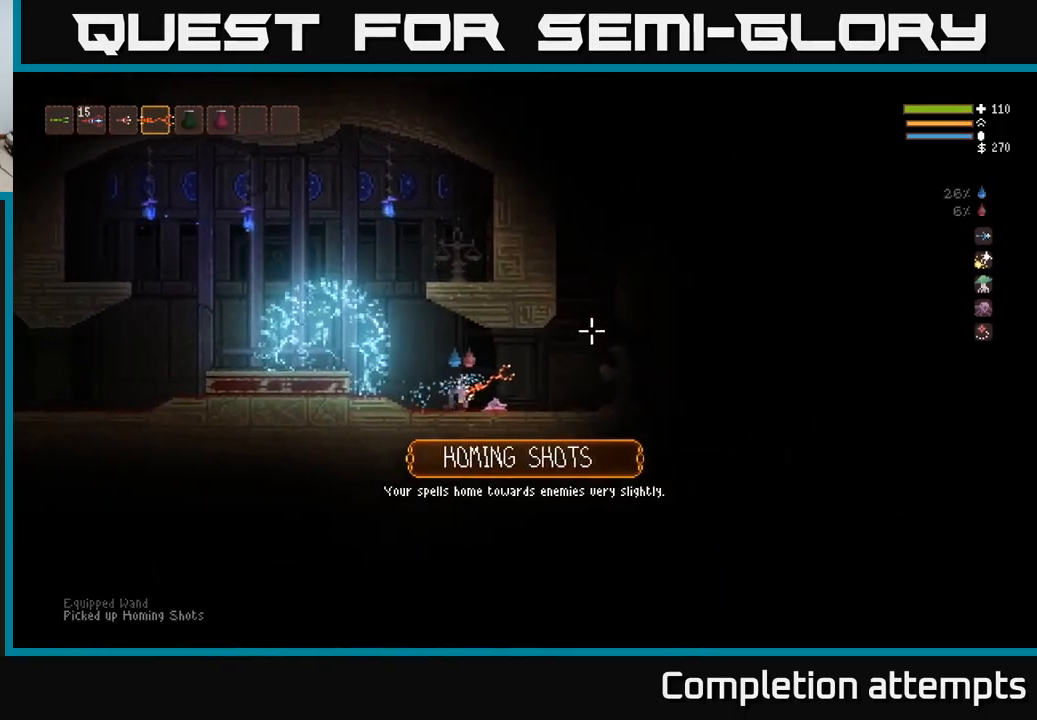
{"buttons": ["L2"], "left_stick": "right", "right_stick": "up-right", "events": [[334, "L2", "down"]]}
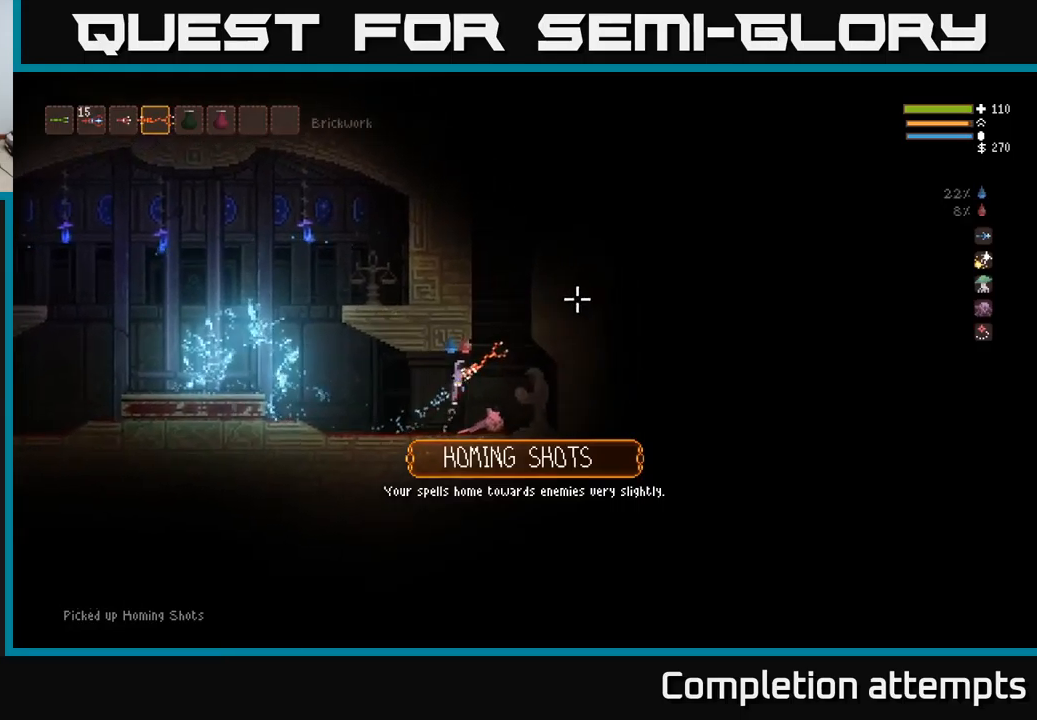
{"buttons": ["L2"], "left_stick": "center", "right_stick": "up-right", "events": [[334, "left_stick", "center"]]}
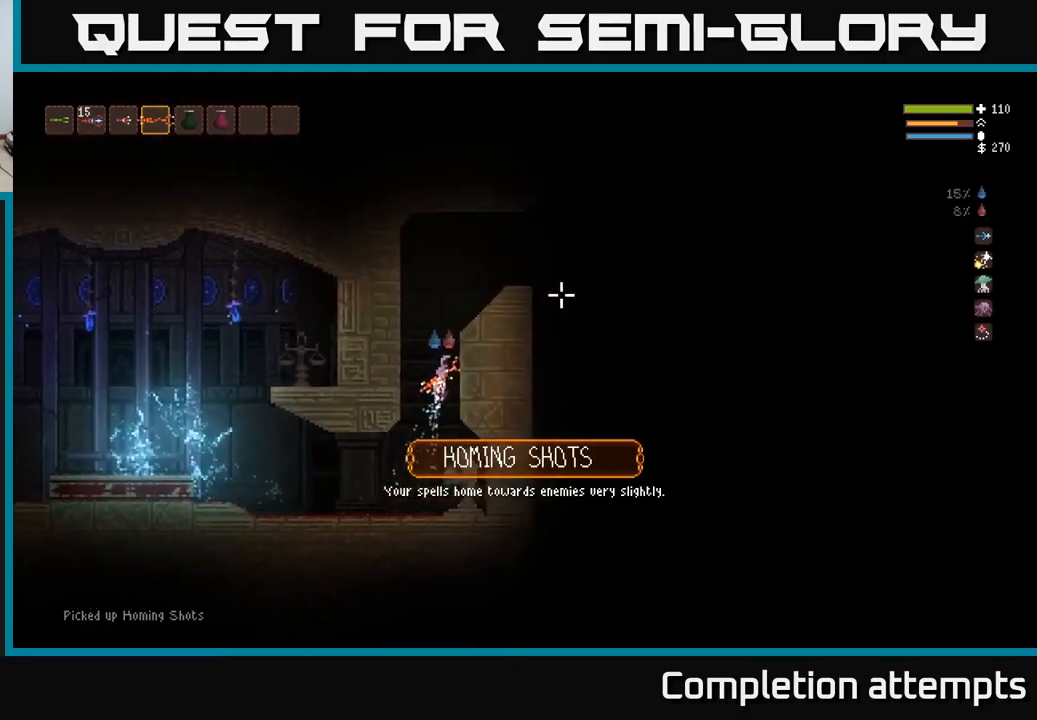
{"buttons": [], "left_stick": "right", "right_stick": "right", "events": [[100, "left_stick", "right"], [400, "L2", "up"], [417, "right_stick", "right"]]}
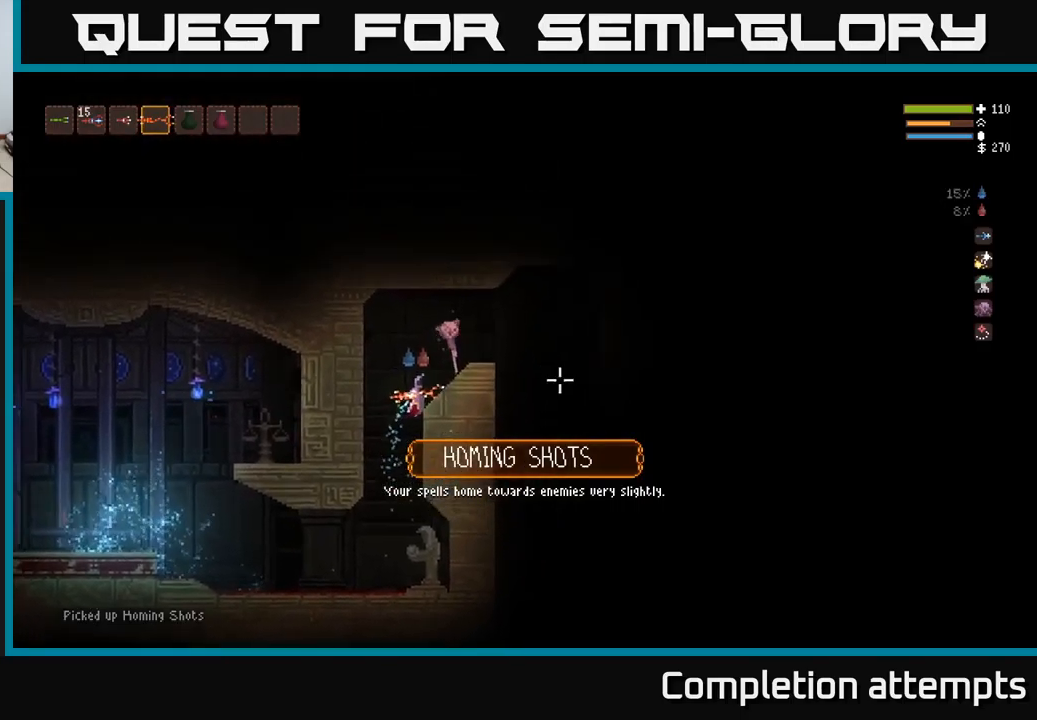
{"buttons": [], "left_stick": "right", "right_stick": "down-right", "events": [[250, "L2", "down"], [434, "L2", "up"], [500, "right_stick", "down-right"]]}
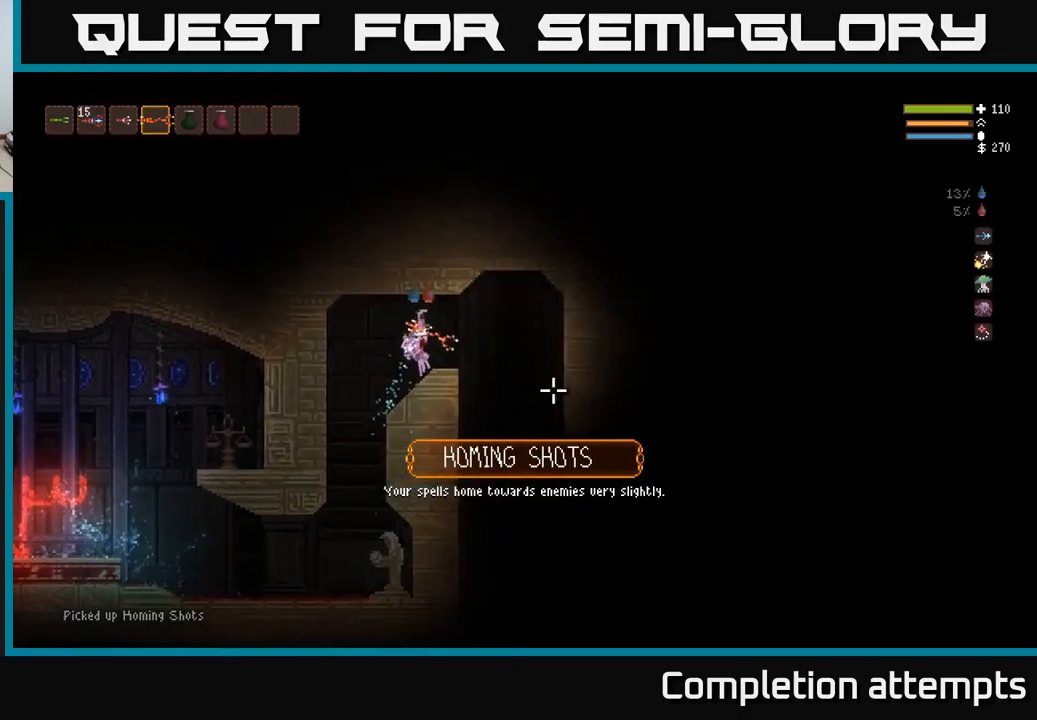
{"buttons": [], "left_stick": "right", "right_stick": "down", "events": [[167, "right_stick", "down"]]}
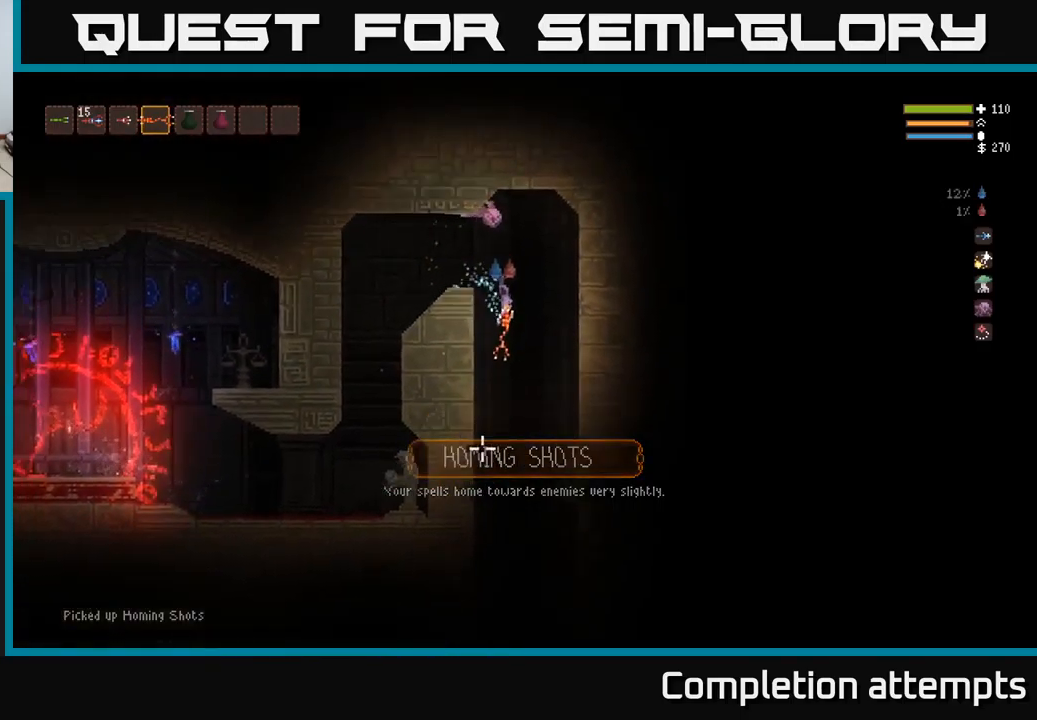
{"buttons": [], "left_stick": "center", "right_stick": "down", "events": [[134, "left_stick", "center"]]}
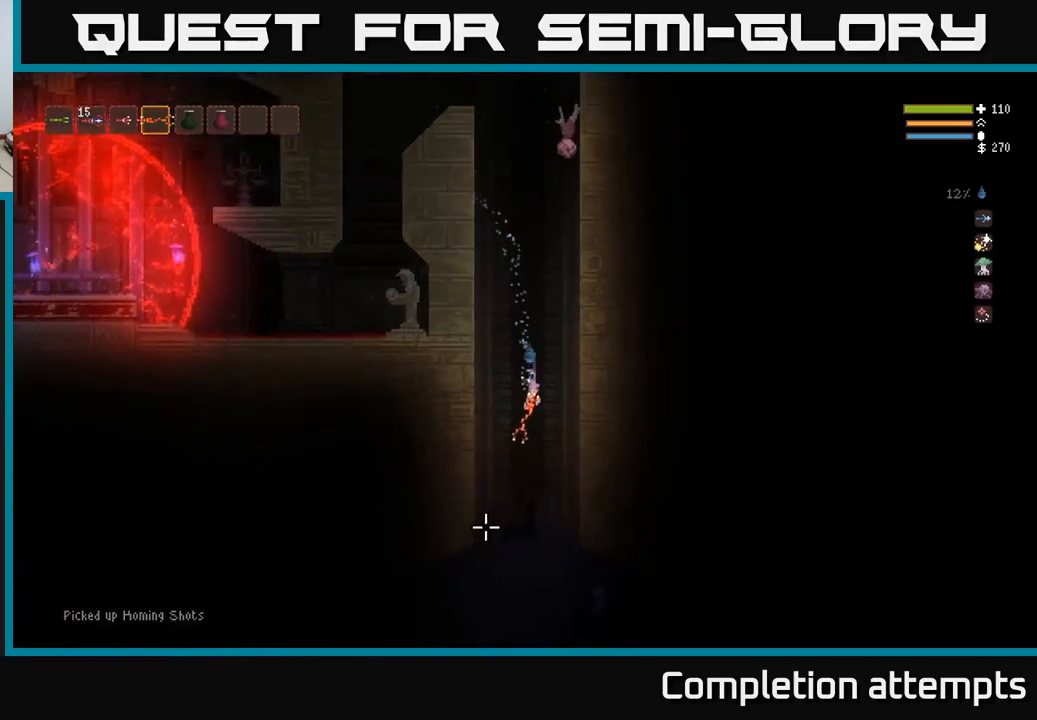
{"buttons": [], "left_stick": "center", "right_stick": "right", "events": [[267, "L2", "down"], [317, "right_stick", "right"], [400, "L2", "up"]]}
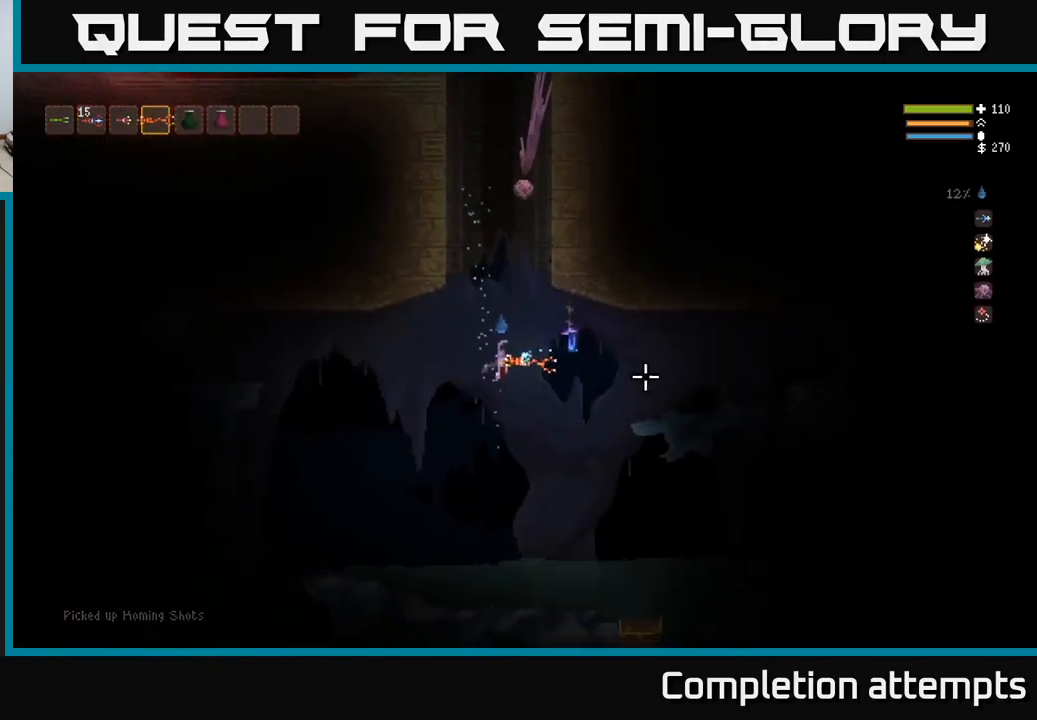
{"buttons": [], "left_stick": "center", "right_stick": "right", "events": []}
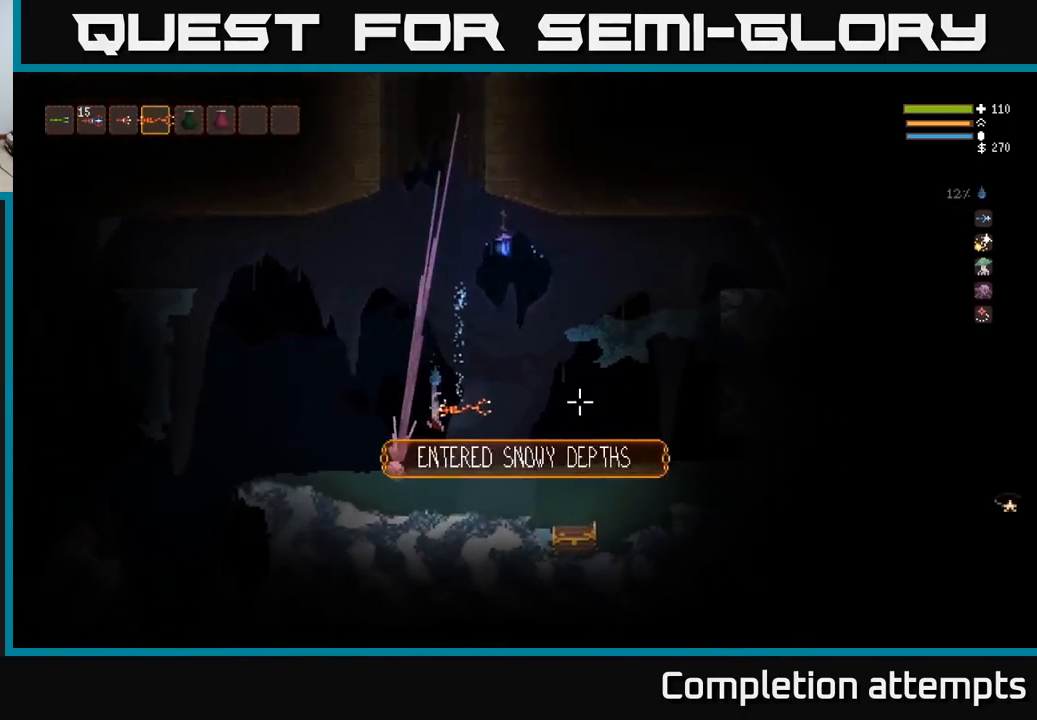
{"buttons": ["L2"], "left_stick": "right", "right_stick": "down-right", "events": [[50, "left_stick", "right"], [284, "L2", "down"], [350, "right_stick", "down-right"]]}
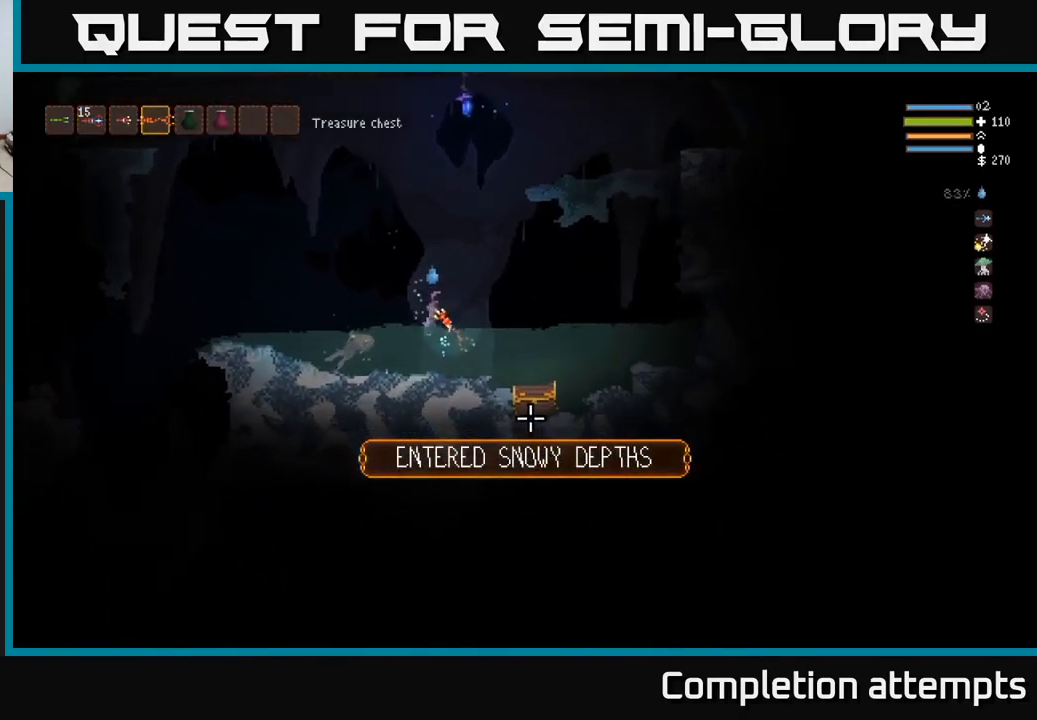
{"buttons": [], "left_stick": "right", "right_stick": "down-right", "events": [[17, "L2", "up"], [100, "R2", "down"], [167, "R2", "up"]]}
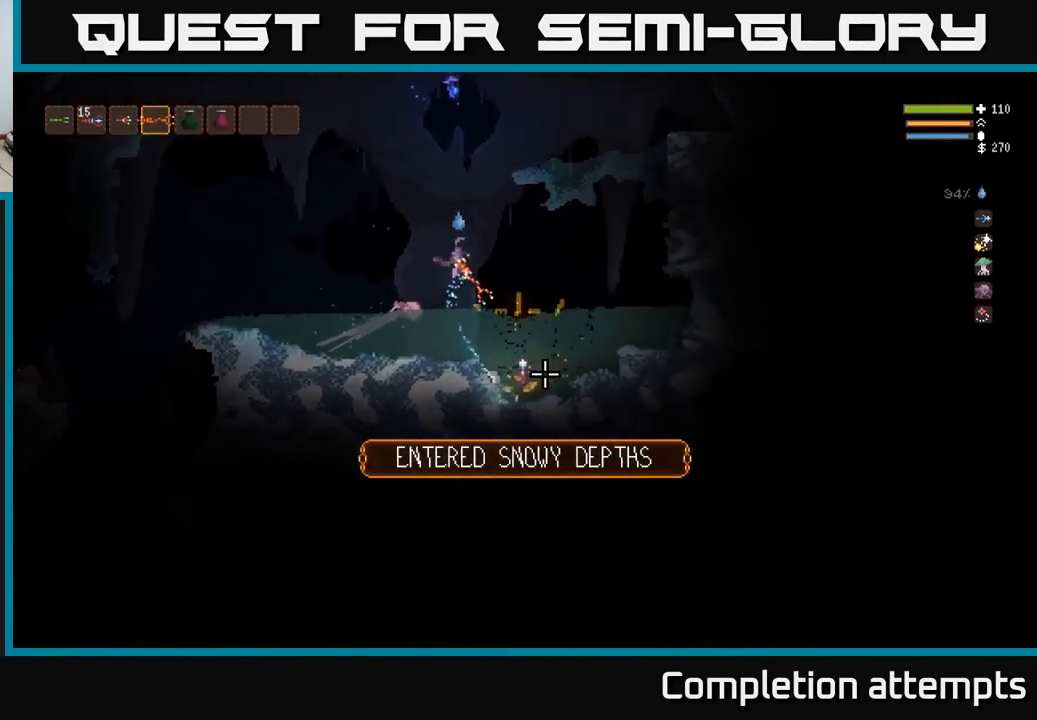
{"buttons": [], "left_stick": "down-right", "right_stick": "down-right", "events": [[483, "left_stick", "down-right"]]}
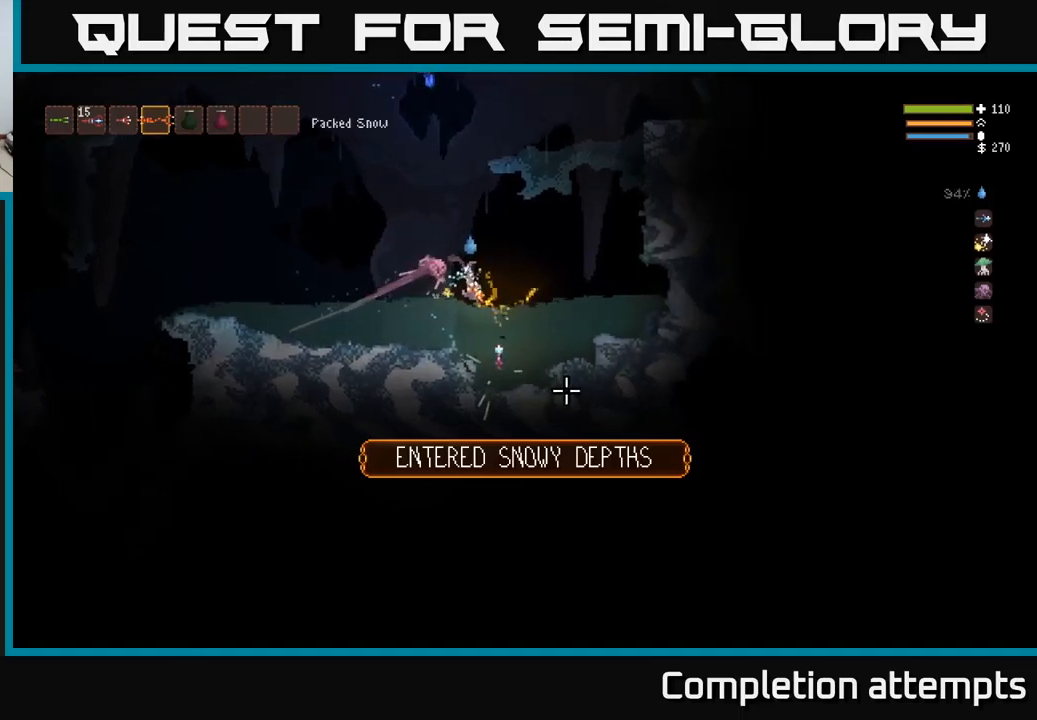
{"buttons": [], "left_stick": "center", "right_stick": "center", "events": [[250, "right_stick", "center"], [383, "A", "down"], [416, "left_stick", "center"], [466, "A", "up"]]}
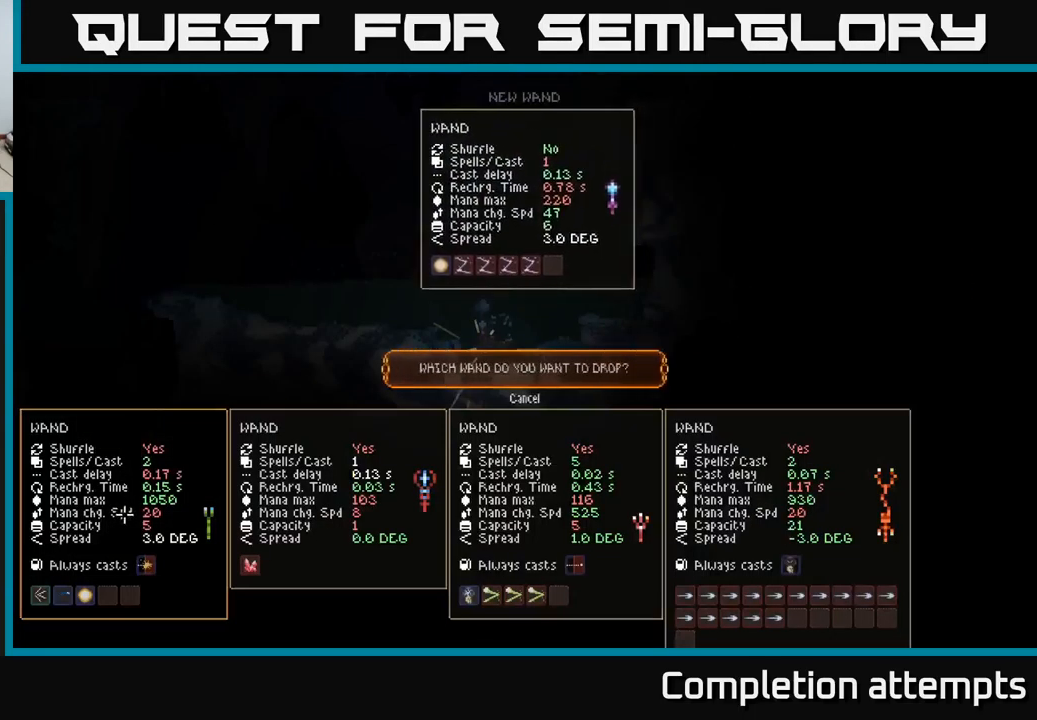
{"buttons": [], "left_stick": "center", "right_stick": "center", "events": []}
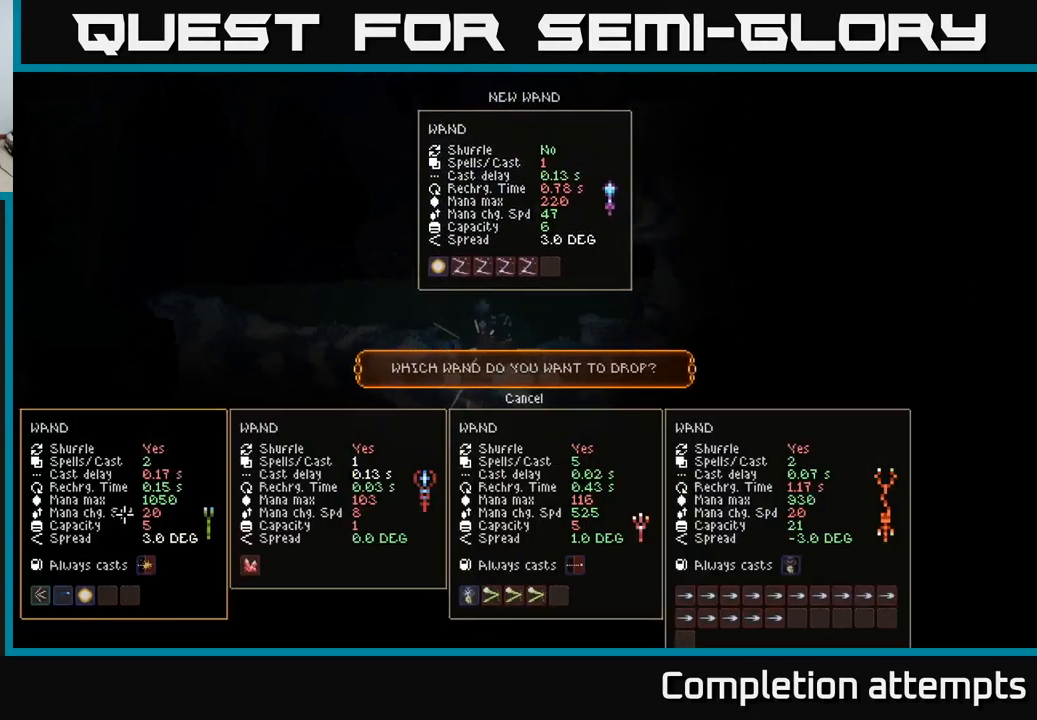
{"buttons": [], "left_stick": "center", "right_stick": "center", "events": []}
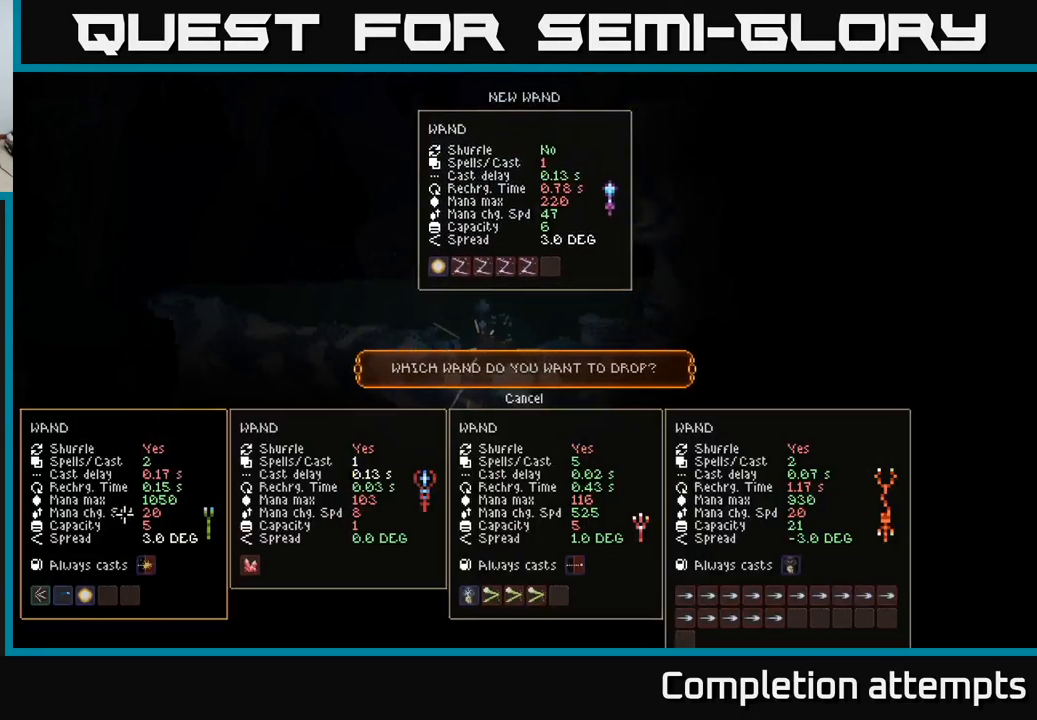
{"buttons": [], "left_stick": "center", "right_stick": "center", "events": []}
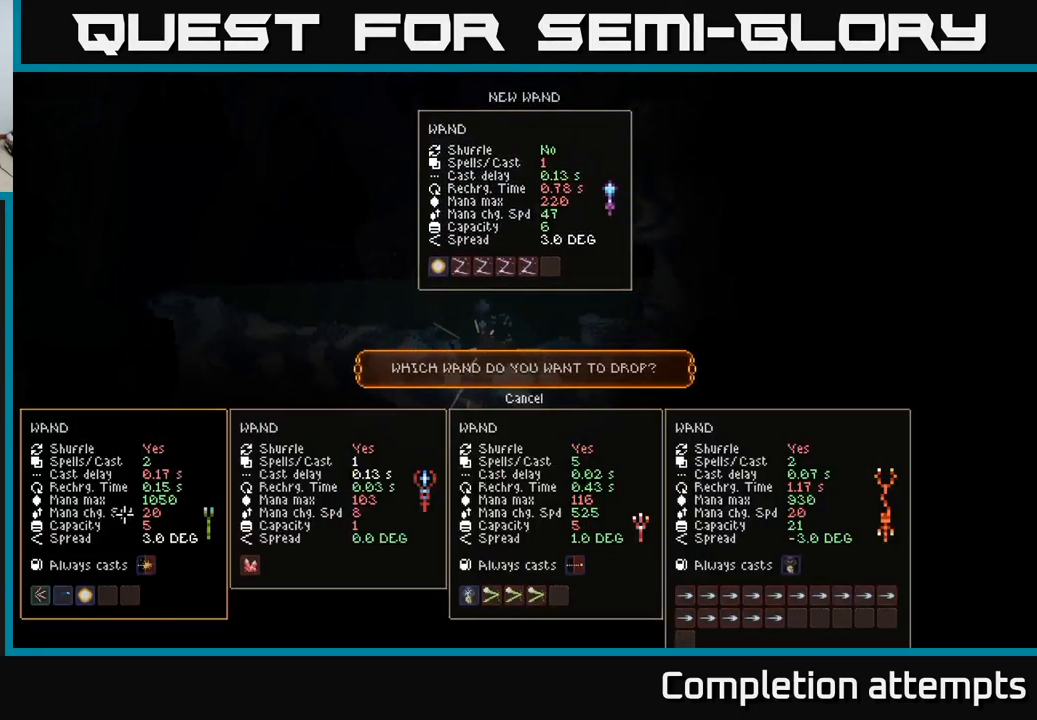
{"buttons": [], "left_stick": "center", "right_stick": "center", "events": [[183, "DPAD_RIGHT", "down"], [316, "DPAD_RIGHT", "up"]]}
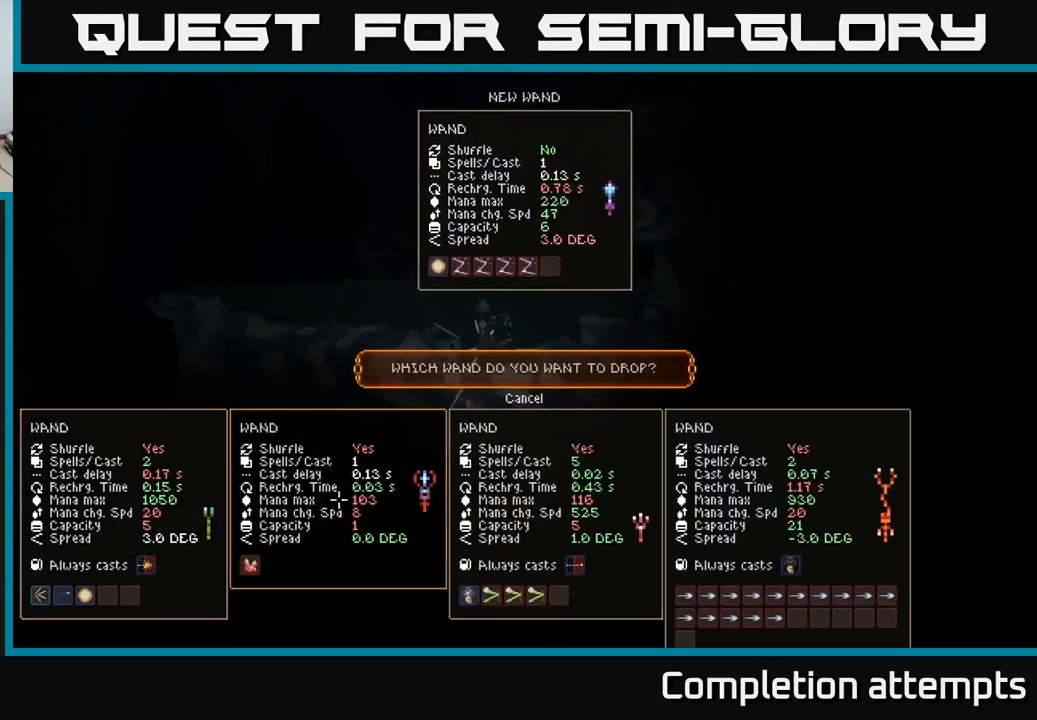
{"buttons": [], "left_stick": "center", "right_stick": "center", "events": []}
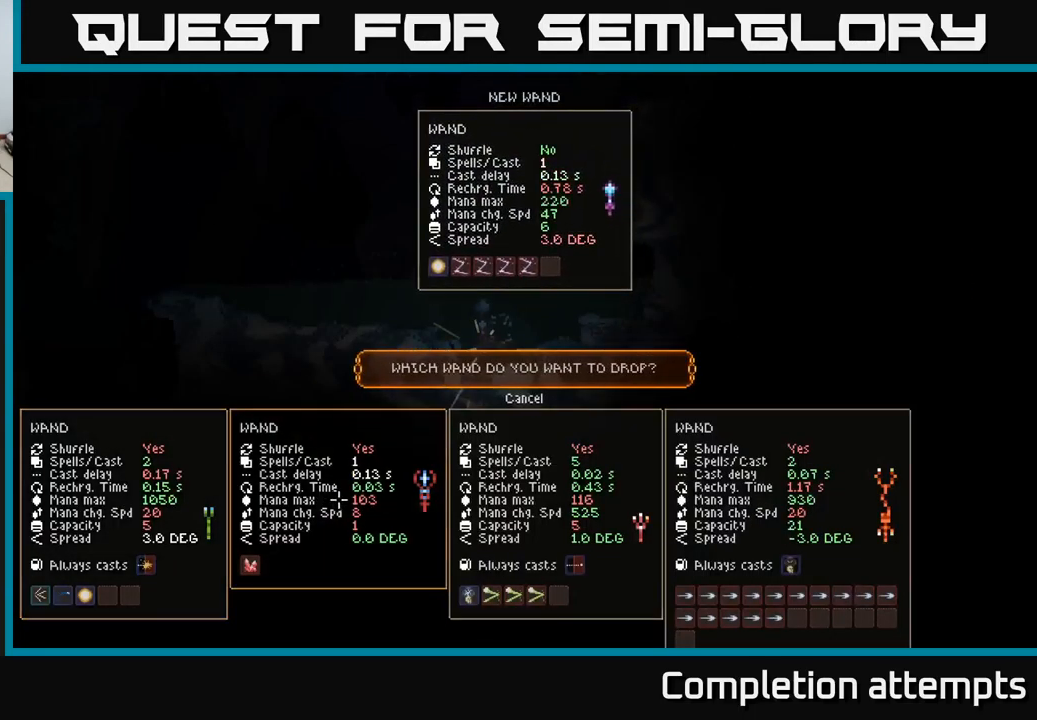
{"buttons": [], "left_stick": "center", "right_stick": "center", "events": []}
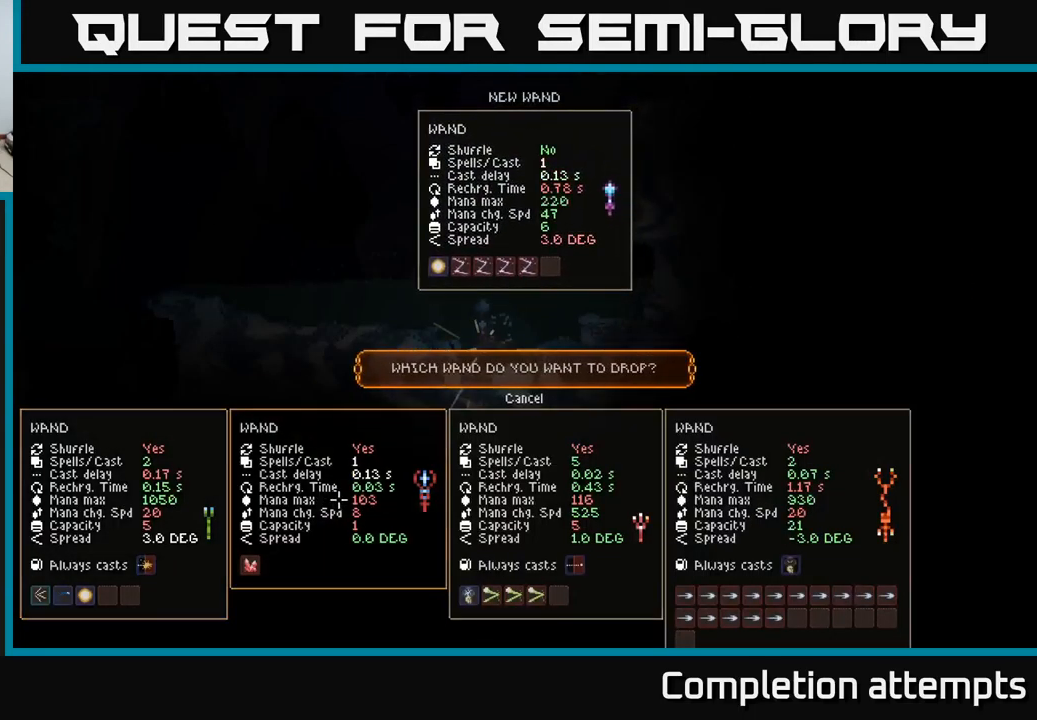
{"buttons": [], "left_stick": "center", "right_stick": "center", "events": []}
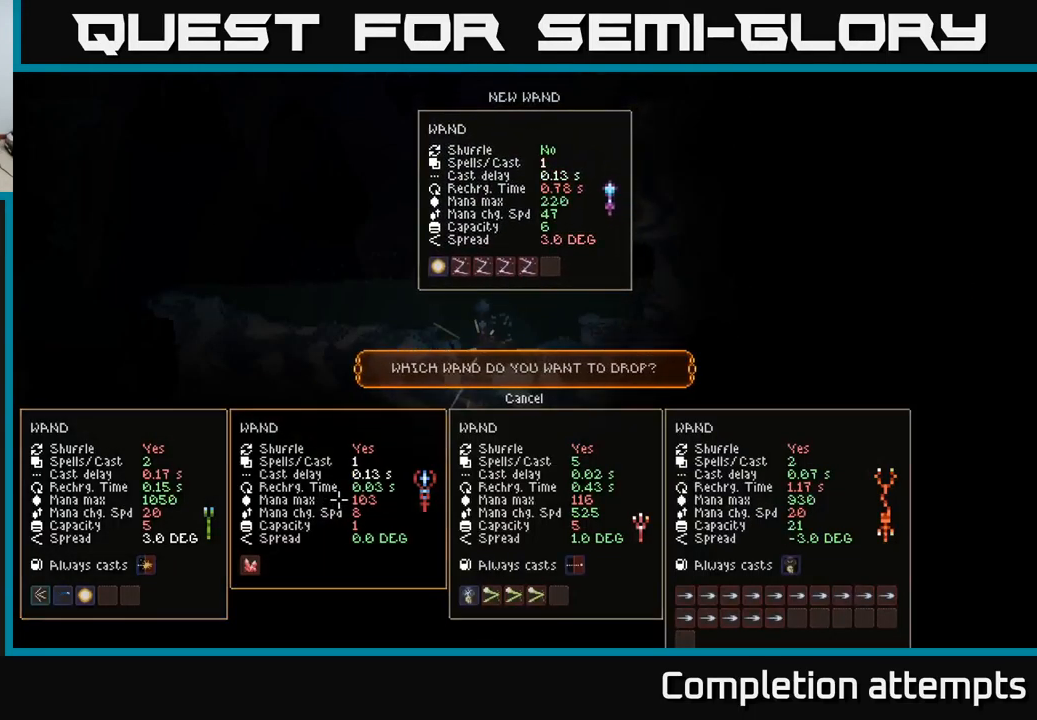
{"buttons": [], "left_stick": "center", "right_stick": "center", "events": [[116, "DPAD_LEFT", "down"], [250, "DPAD_LEFT", "up"]]}
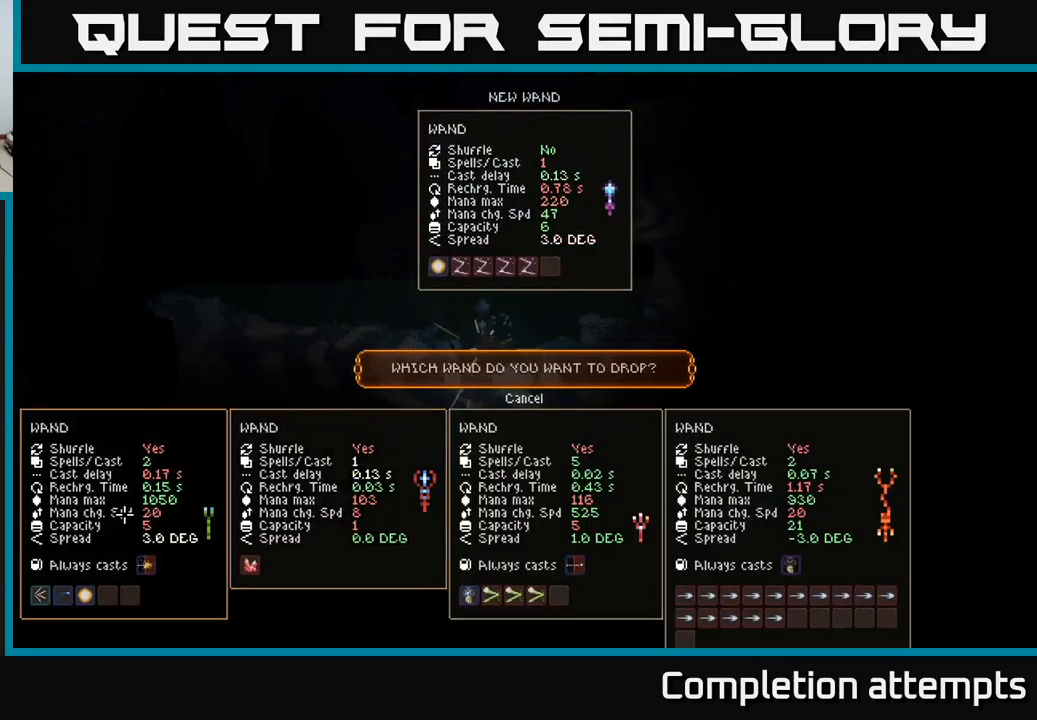
{"buttons": ["L2"], "left_stick": "left", "right_stick": "left", "events": [[200, "A", "down"], [266, "A", "up"], [316, "left_stick", "left"], [383, "L2", "down"], [433, "right_stick", "left"]]}